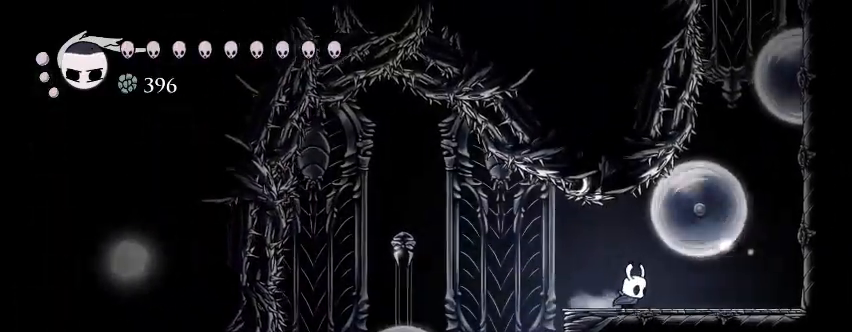
Gameplay with keyboard; each line is a JSON object with the keys held at the frame after it. "events" lists presses ("down") and releases ("up") of "down", "escape", "f1", "f10", "f11", "f12", "f2", "f3", "f4", "f5", "f6", "f7", "f8", "f9", "left", "right", "space" and "up" between this image and that frame as [ms after this image, input, new state], when the widget could be followed in between. No other keys are recorded. Mouse input is not recorded.
{"keys": ["right"], "events": []}
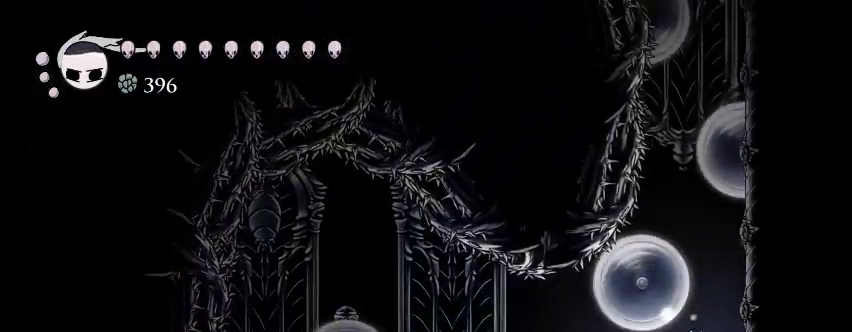
{"keys": [], "events": [[100, "right", "up"], [367, "space", "down"], [500, "space", "up"]]}
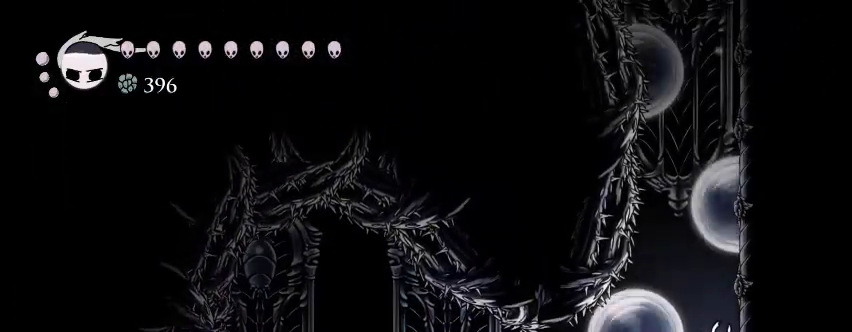
{"keys": ["down"], "events": [[133, "space", "down"], [300, "left", "down"], [333, "down", "down"], [467, "left", "up"], [500, "space", "up"]]}
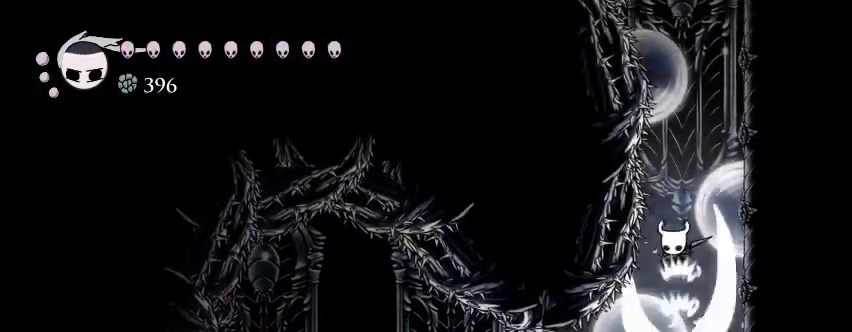
{"keys": ["down", "space"], "events": [[167, "space", "down"], [300, "right", "down"], [433, "right", "up"]]}
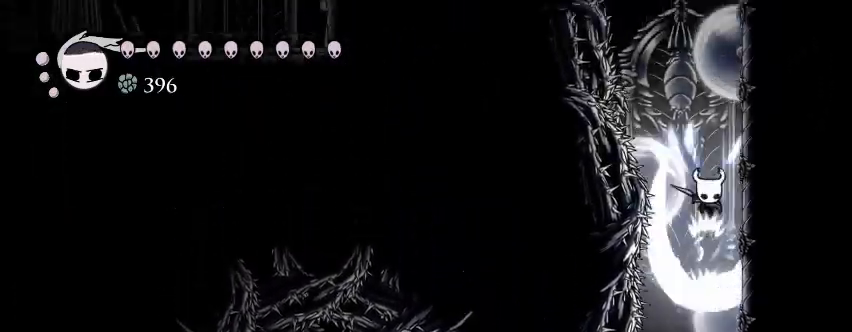
{"keys": ["down"], "events": [[33, "space", "up"], [100, "space", "down"], [267, "left", "down"], [500, "left", "up"], [500, "space", "up"]]}
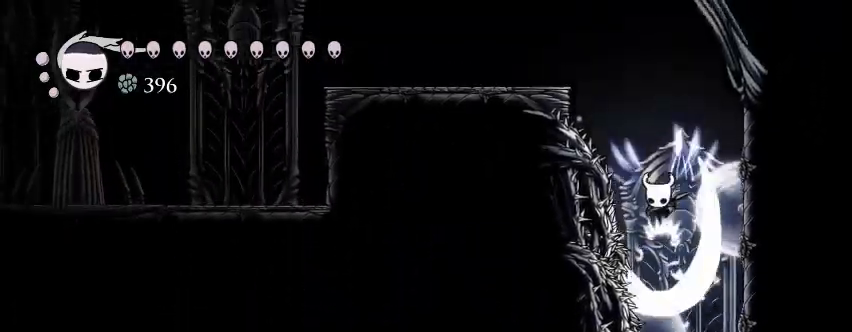
{"keys": ["left", "space"], "events": [[167, "space", "down"], [300, "down", "up"], [300, "left", "down"]]}
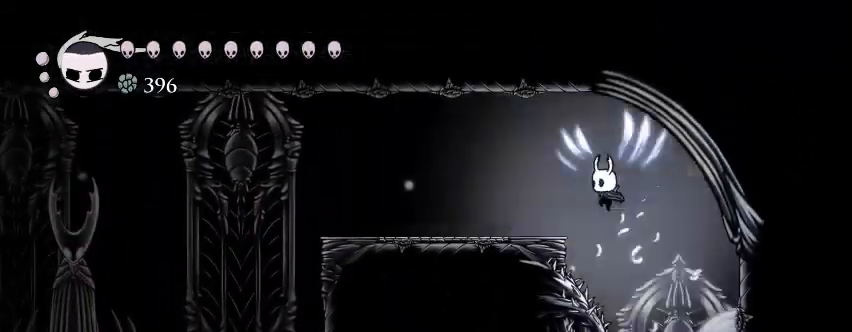
{"keys": ["left"], "events": [[133, "space", "up"]]}
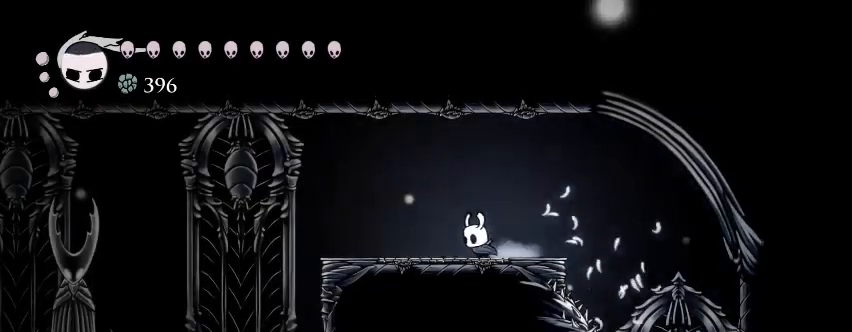
{"keys": ["left"]}
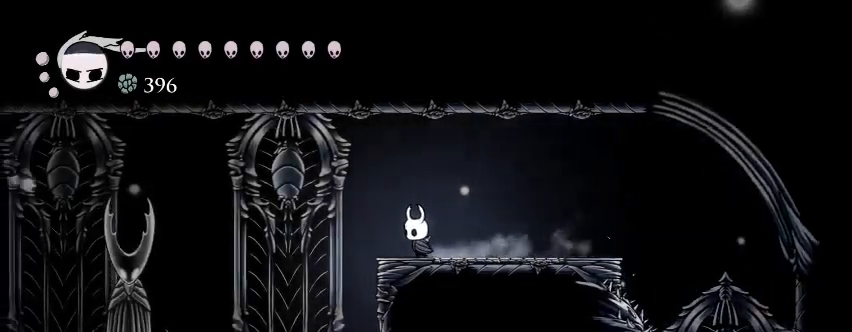
{"keys": ["left"], "events": []}
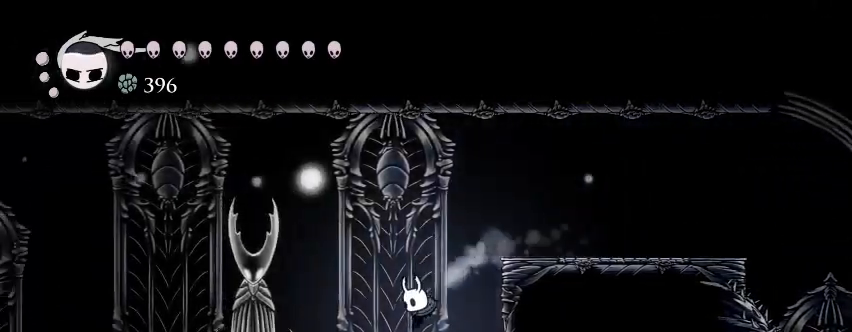
{"keys": ["left", "up"], "events": [[133, "up", "down"]]}